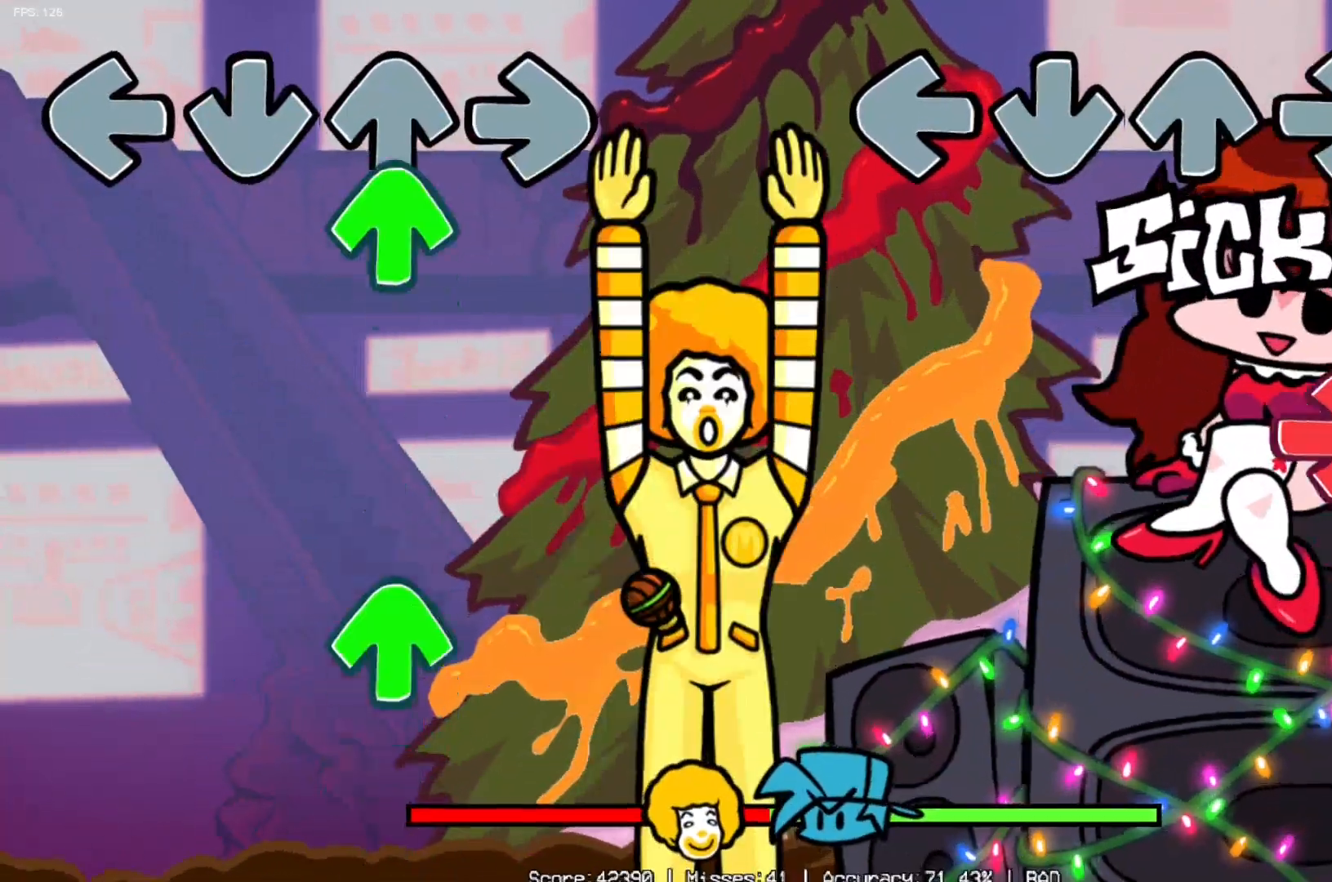
Gameplay with a controller (Xbox layout); each line is a JSON object with the inputs held at the frame after it. "events" lists button and stick changes between this image and that frame as [ms after this image, input, new state], when the widget could be followed in between.
{"buttons": [], "left_stick": "center", "right_stick": "center", "events": [[166, "DPAD_RIGHT", "down"], [283, "DPAD_RIGHT", "up"]]}
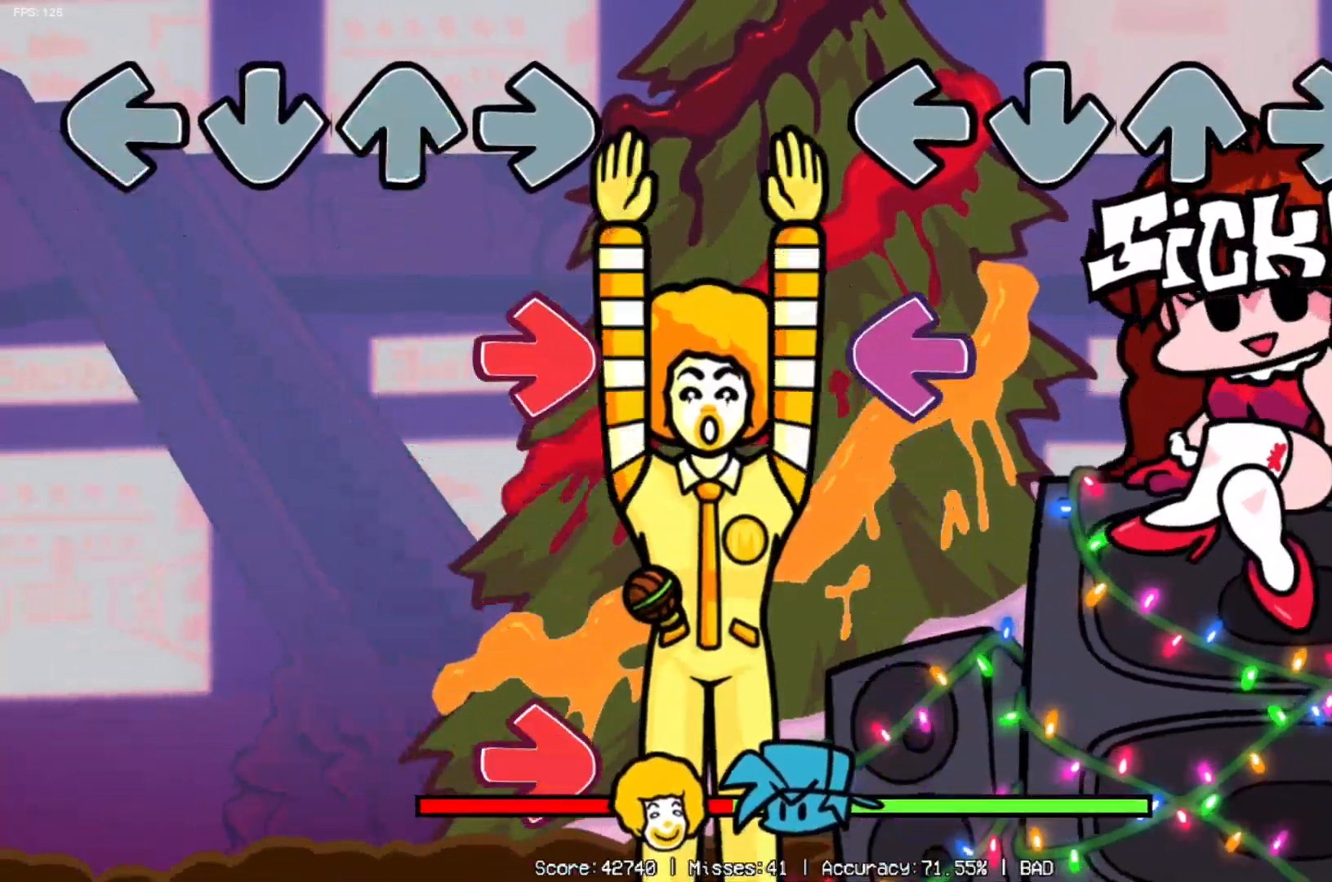
{"buttons": [], "left_stick": "center", "right_stick": "center", "events": [[150, "DPAD_LEFT", "down"], [300, "DPAD_LEFT", "up"]]}
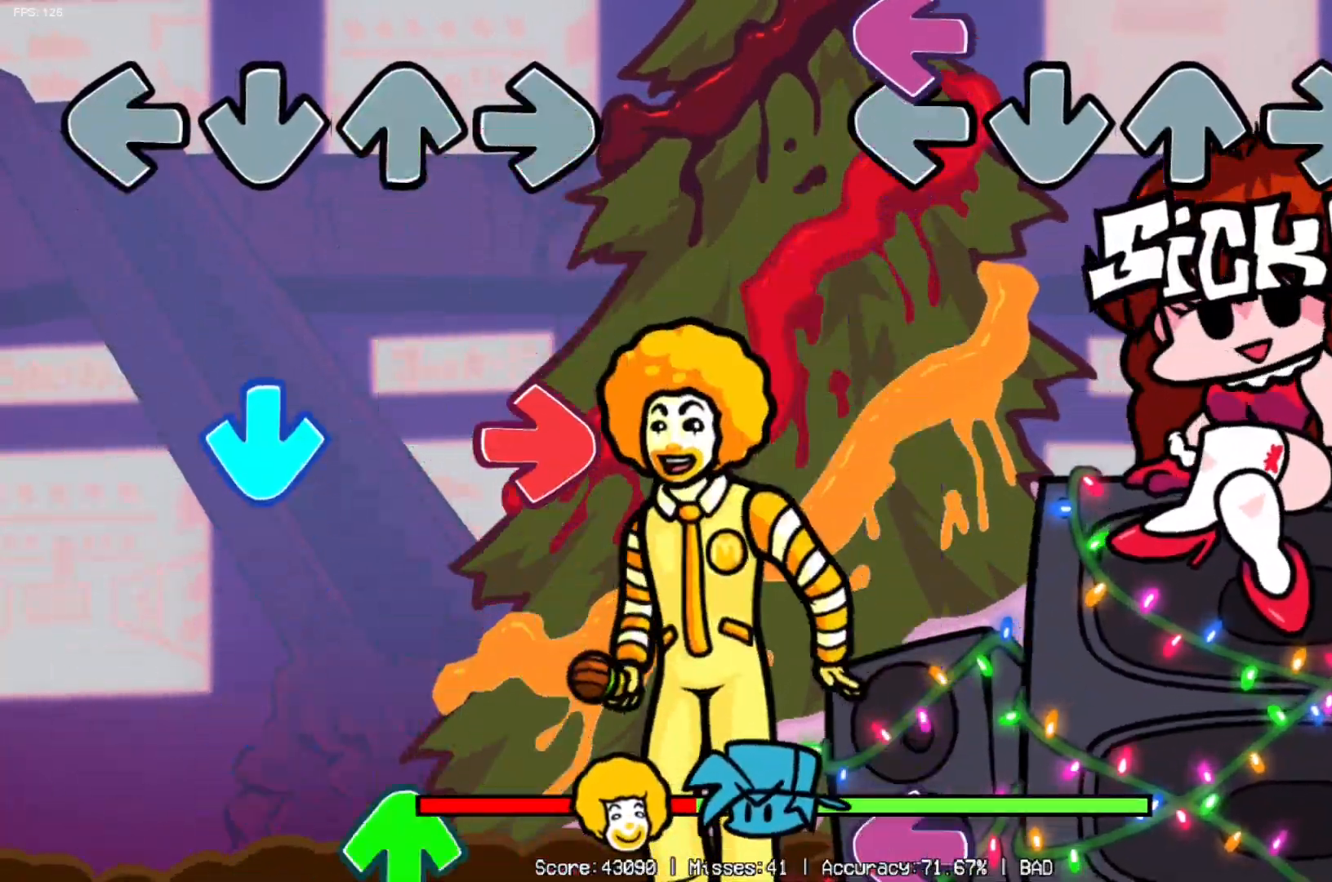
{"buttons": ["DPAD_LEFT"], "left_stick": "center", "right_stick": "center", "events": [[33, "DPAD_LEFT", "down"], [150, "DPAD_LEFT", "up"], [400, "DPAD_LEFT", "down"]]}
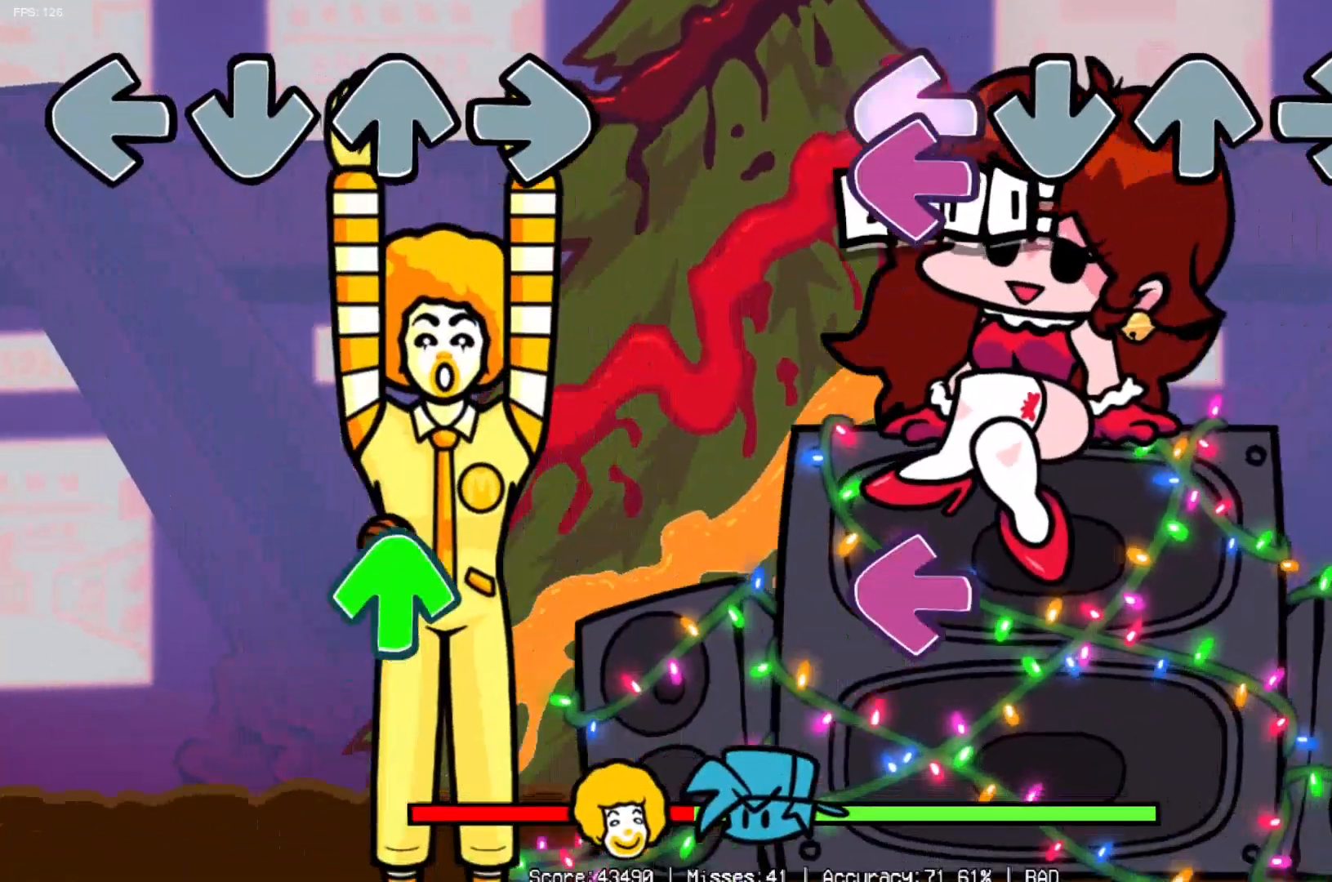
{"buttons": ["DPAD_UP"], "left_stick": "center", "right_stick": "center", "events": [[50, "DPAD_LEFT", "up"], [167, "DPAD_LEFT", "down"], [284, "DPAD_LEFT", "up"], [350, "DPAD_LEFT", "down"], [467, "DPAD_LEFT", "up"], [467, "DPAD_UP", "down"]]}
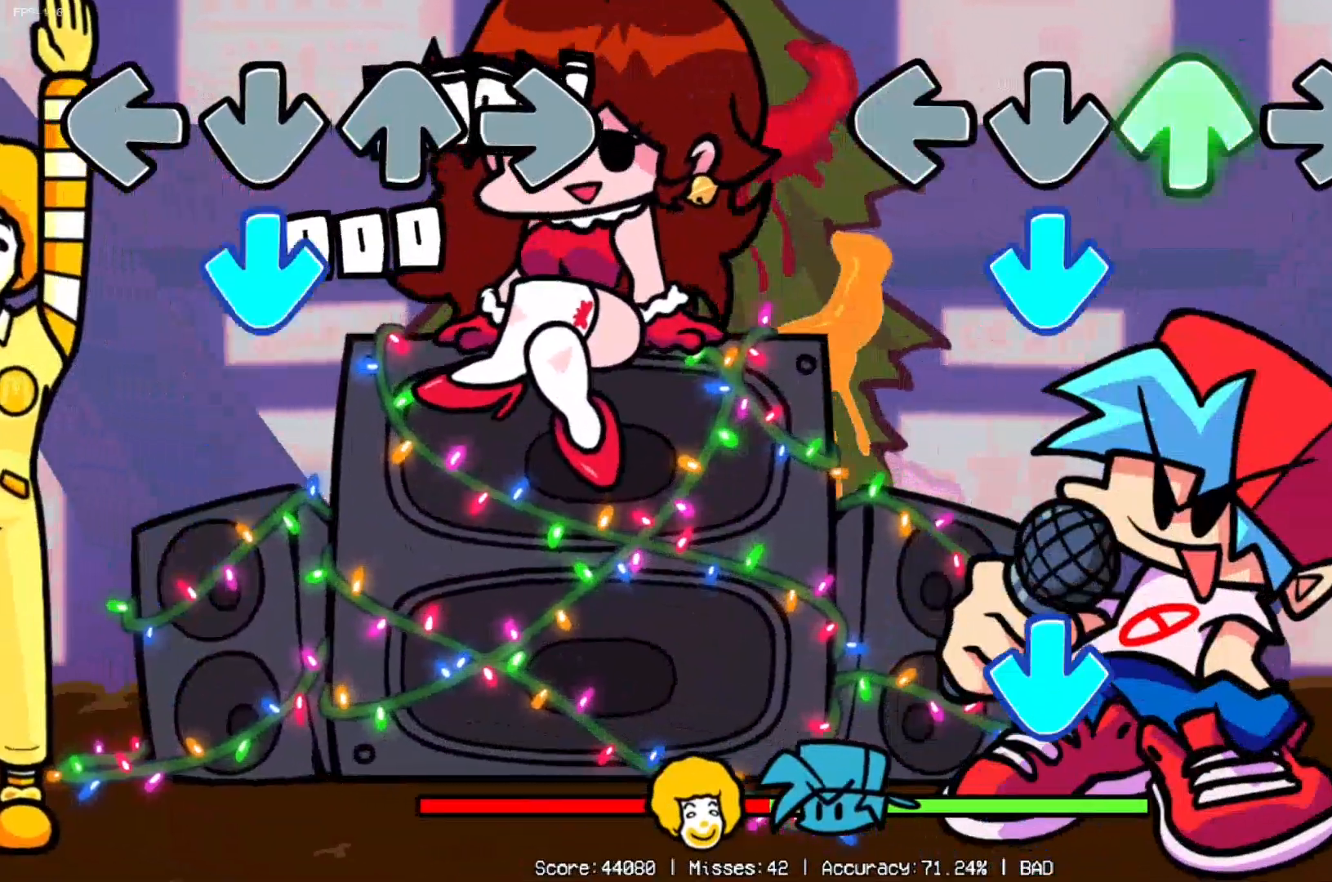
{"buttons": ["DPAD_DOWN"], "left_stick": "center", "right_stick": "center", "events": [[66, "DPAD_DOWN", "down"], [66, "DPAD_UP", "up"], [183, "DPAD_DOWN", "up"], [250, "DPAD_DOWN", "down"], [350, "DPAD_DOWN", "up"], [417, "DPAD_DOWN", "down"]]}
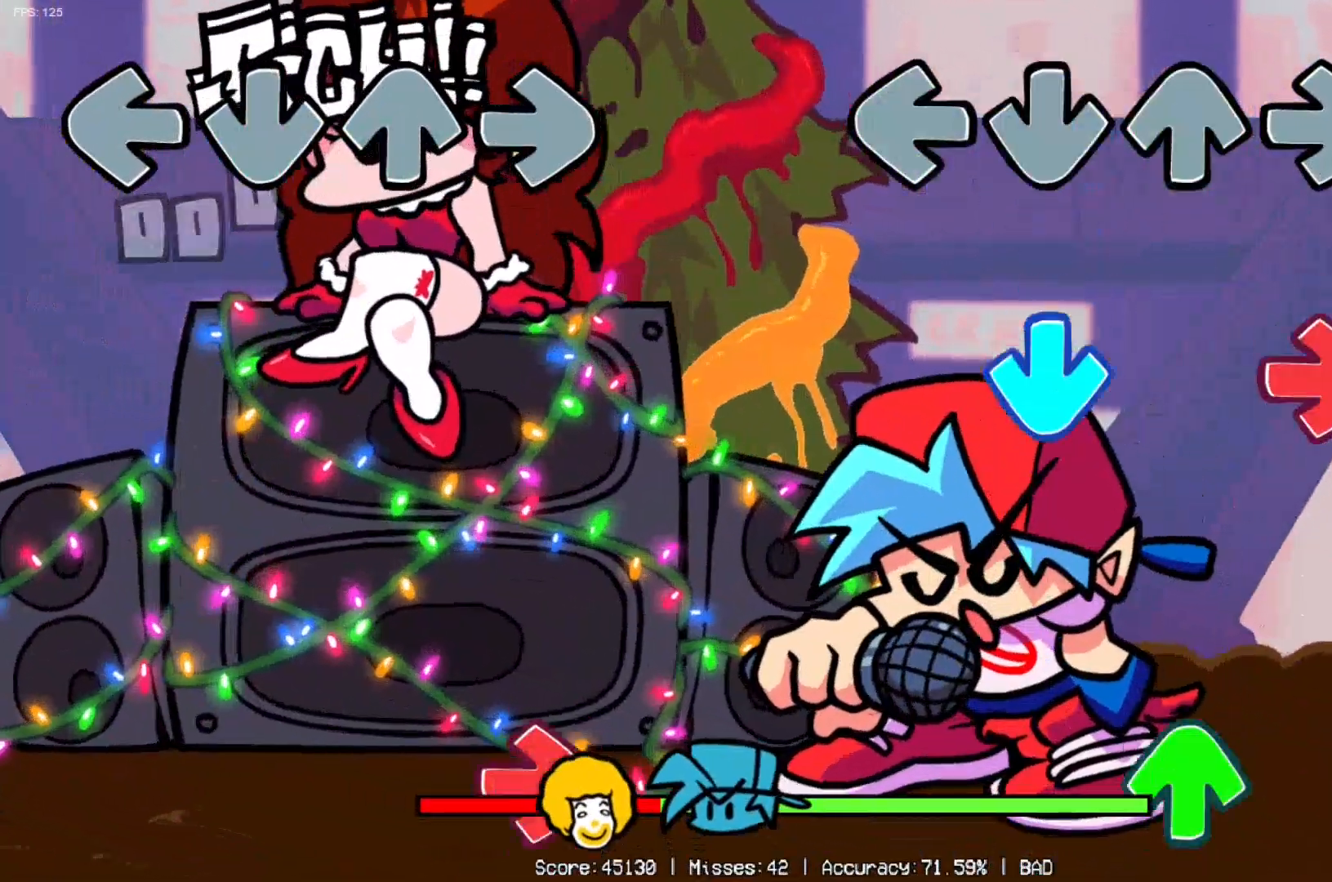
{"buttons": [], "left_stick": "center", "right_stick": "center", "events": [[17, "DPAD_DOWN", "up"], [100, "DPAD_DOWN", "down"], [167, "DPAD_RIGHT", "down"], [217, "DPAD_DOWN", "up"], [267, "DPAD_RIGHT", "up"], [367, "DPAD_UP", "down"], [467, "DPAD_UP", "up"]]}
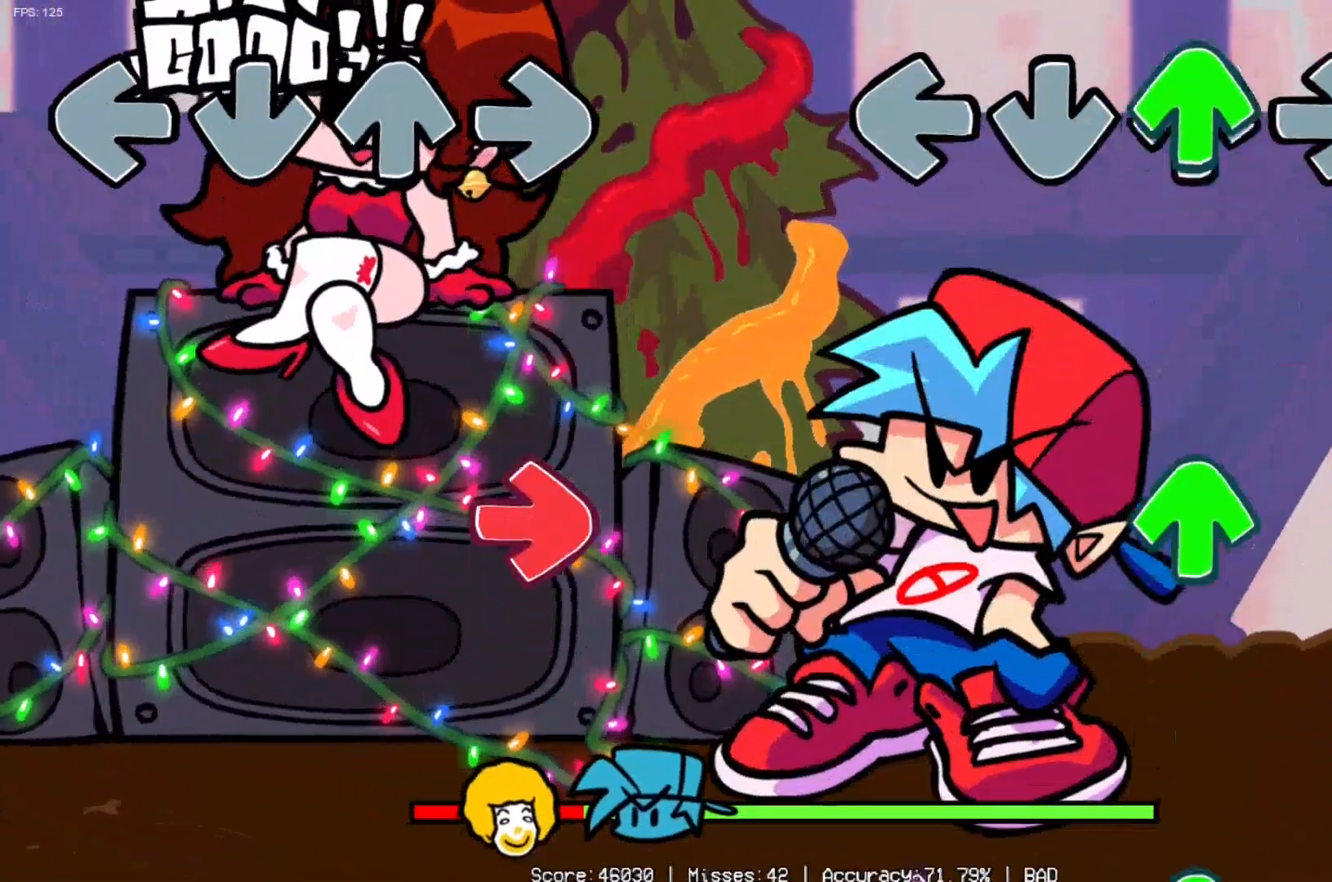
{"buttons": ["DPAD_LEFT"], "left_stick": "center", "right_stick": "center", "events": [[33, "DPAD_UP", "down"], [116, "DPAD_UP", "up"], [200, "DPAD_UP", "down"], [267, "DPAD_UP", "up"], [350, "DPAD_UP", "down"], [417, "DPAD_UP", "up"], [433, "DPAD_LEFT", "down"]]}
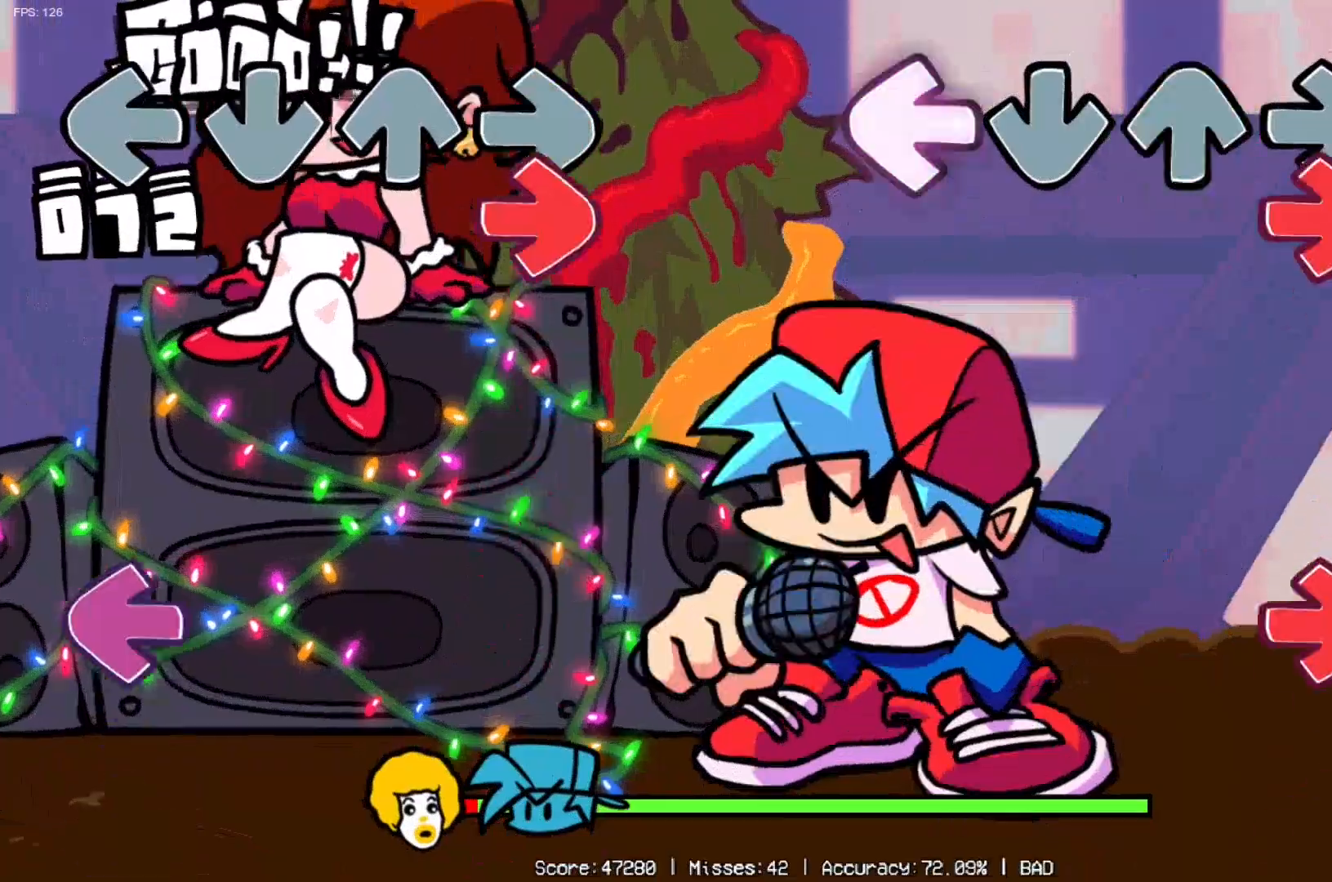
{"buttons": [], "left_stick": "center", "right_stick": "center", "events": [[50, "DPAD_LEFT", "up"], [67, "DPAD_RIGHT", "down"], [167, "DPAD_RIGHT", "up"], [234, "DPAD_RIGHT", "down"], [317, "DPAD_RIGHT", "up"], [384, "DPAD_RIGHT", "down"], [467, "DPAD_RIGHT", "up"]]}
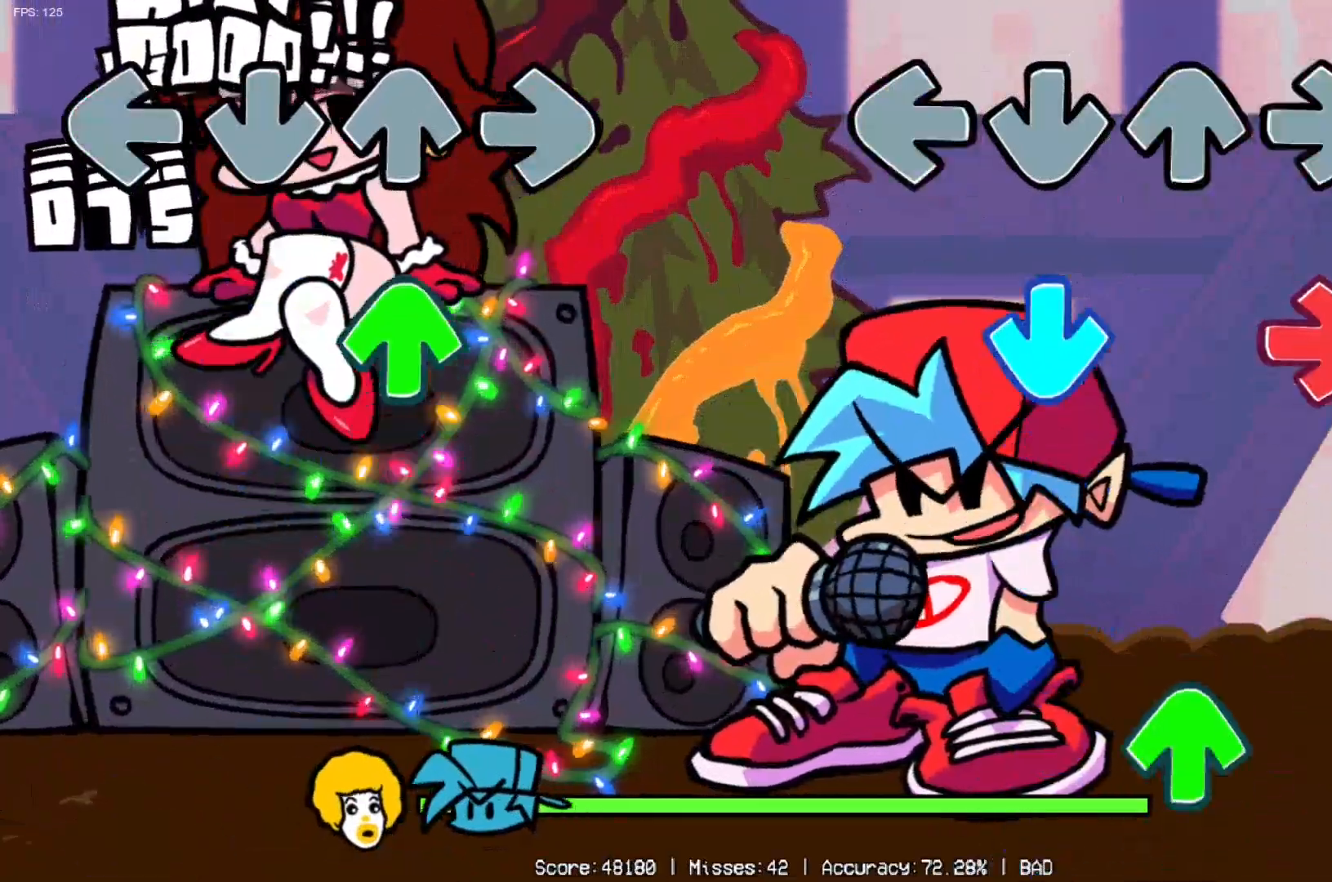
{"buttons": [], "left_stick": "center", "right_stick": "center", "events": [[33, "DPAD_RIGHT", "down"], [116, "DPAD_RIGHT", "up"], [150, "DPAD_DOWN", "down"], [183, "DPAD_RIGHT", "down"], [283, "DPAD_RIGHT", "up"], [300, "DPAD_DOWN", "up"], [350, "DPAD_UP", "down"], [483, "DPAD_UP", "up"]]}
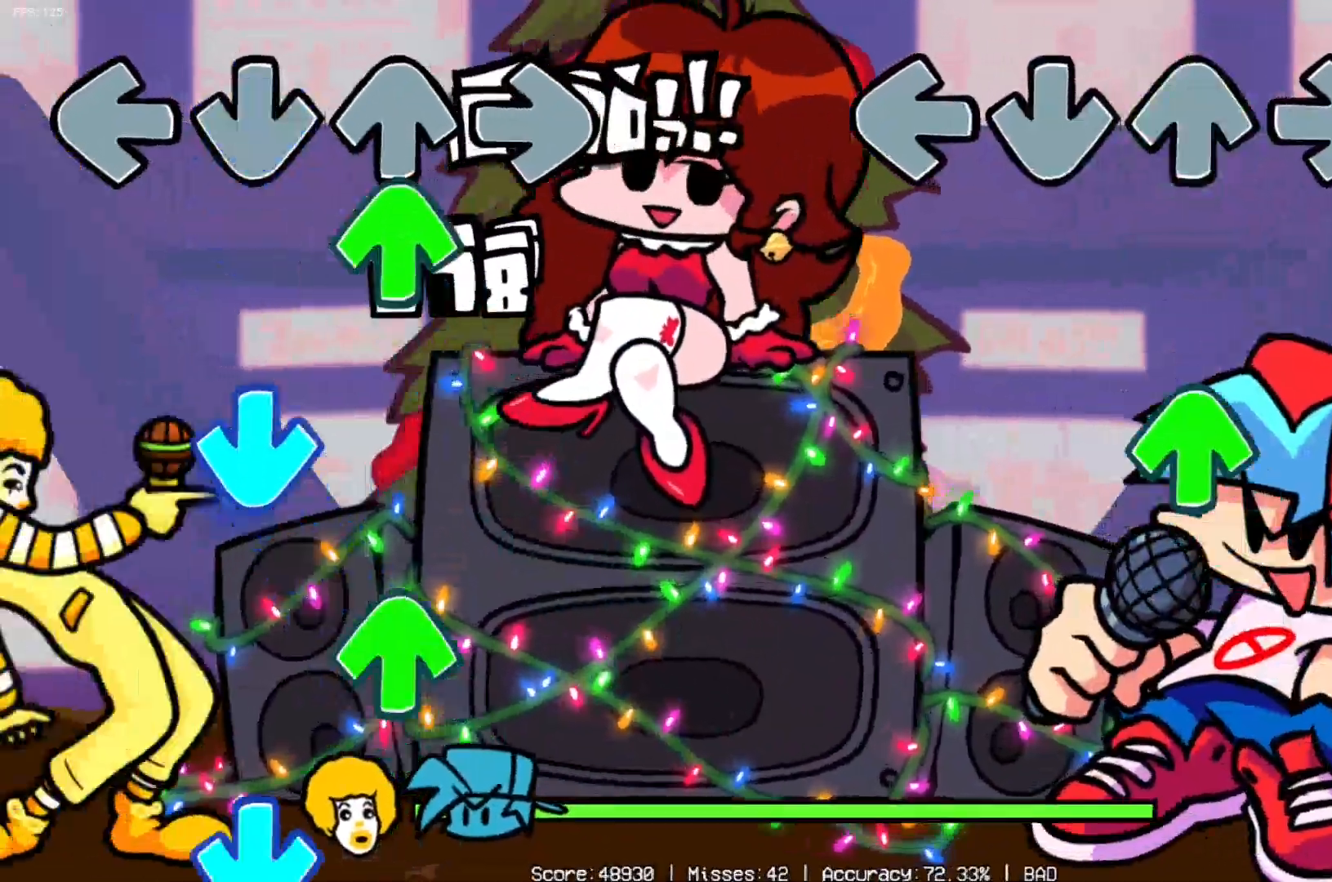
{"buttons": [], "left_stick": "center", "right_stick": "center", "events": [[184, "DPAD_UP", "down"], [300, "DPAD_UP", "up"]]}
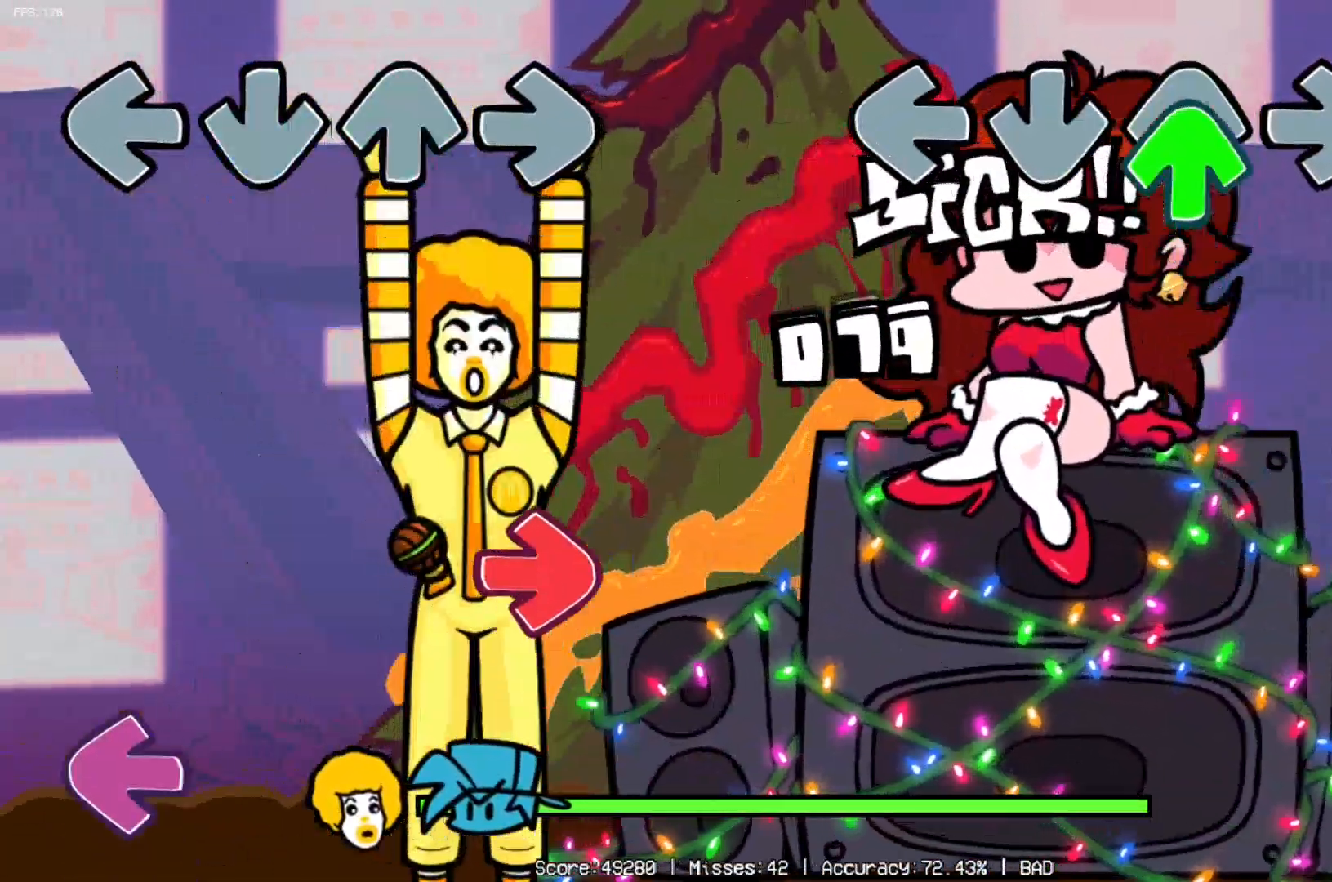
{"buttons": [], "left_stick": "center", "right_stick": "center", "events": [[16, "DPAD_UP", "down"], [116, "DPAD_UP", "up"], [417, "DPAD_UP", "down"], [500, "DPAD_UP", "up"]]}
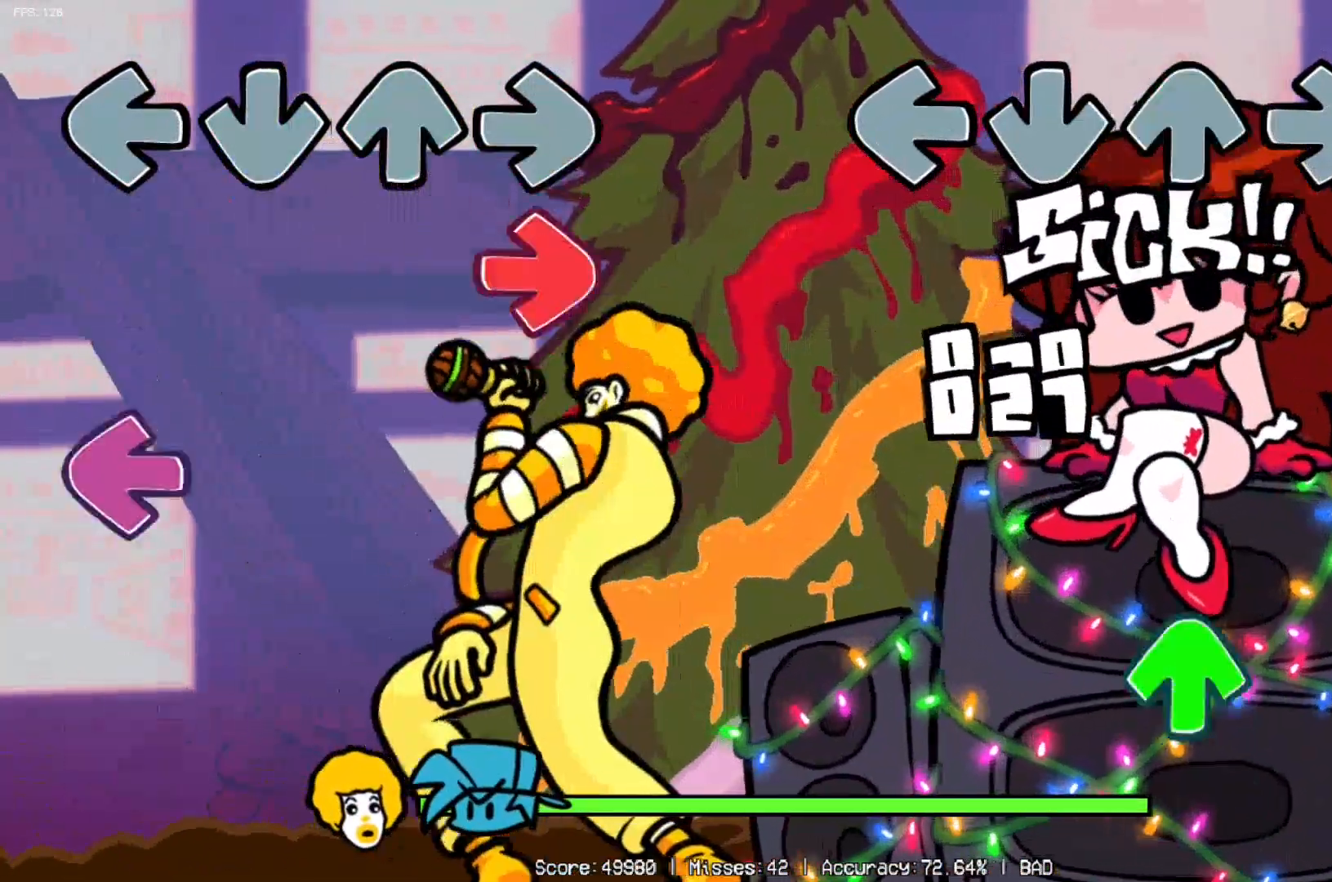
{"buttons": [], "left_stick": "center", "right_stick": "center", "events": [[317, "DPAD_UP", "down"], [400, "DPAD_UP", "up"]]}
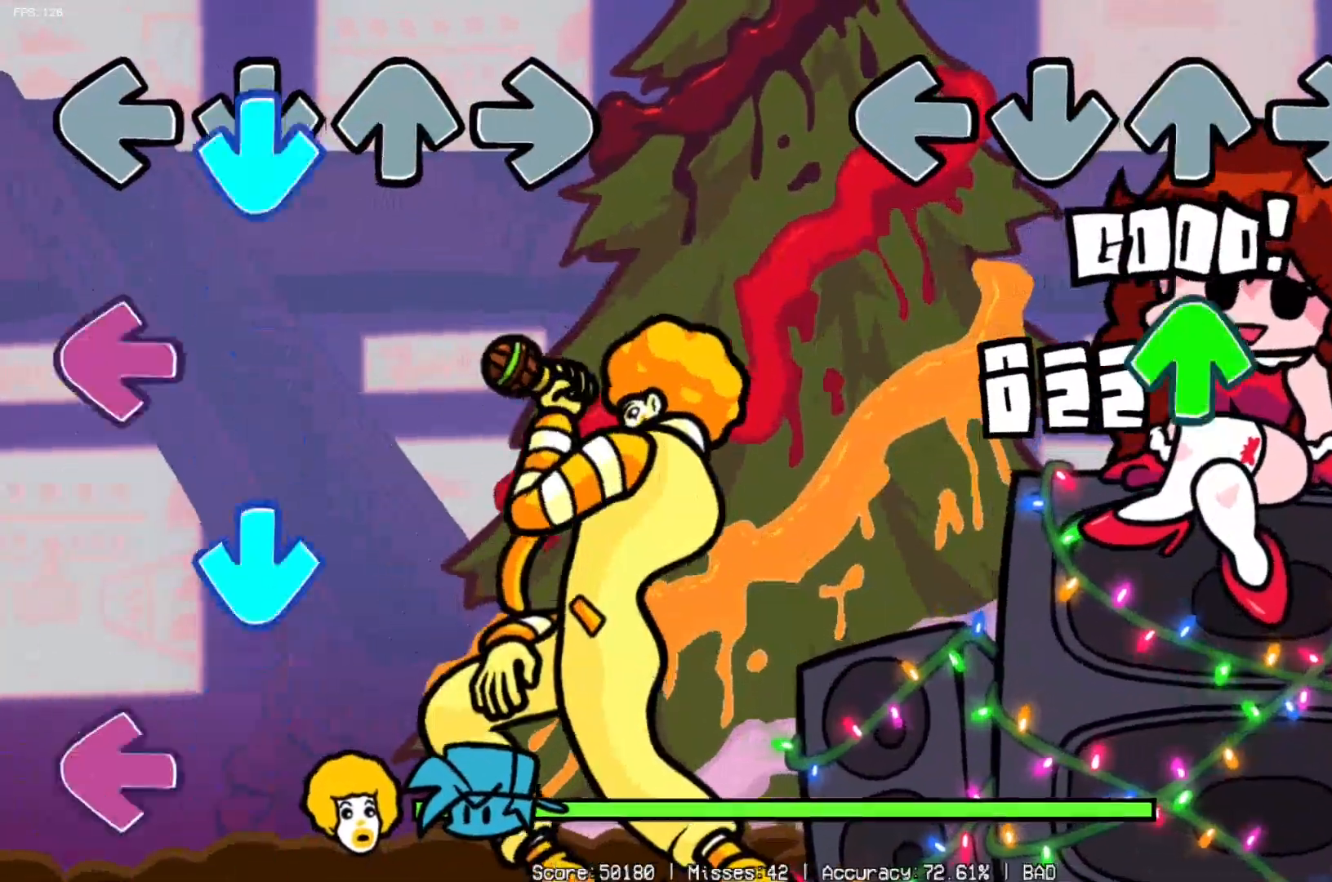
{"buttons": [], "left_stick": "center", "right_stick": "center", "events": [[166, "DPAD_UP", "down"], [283, "DPAD_UP", "up"]]}
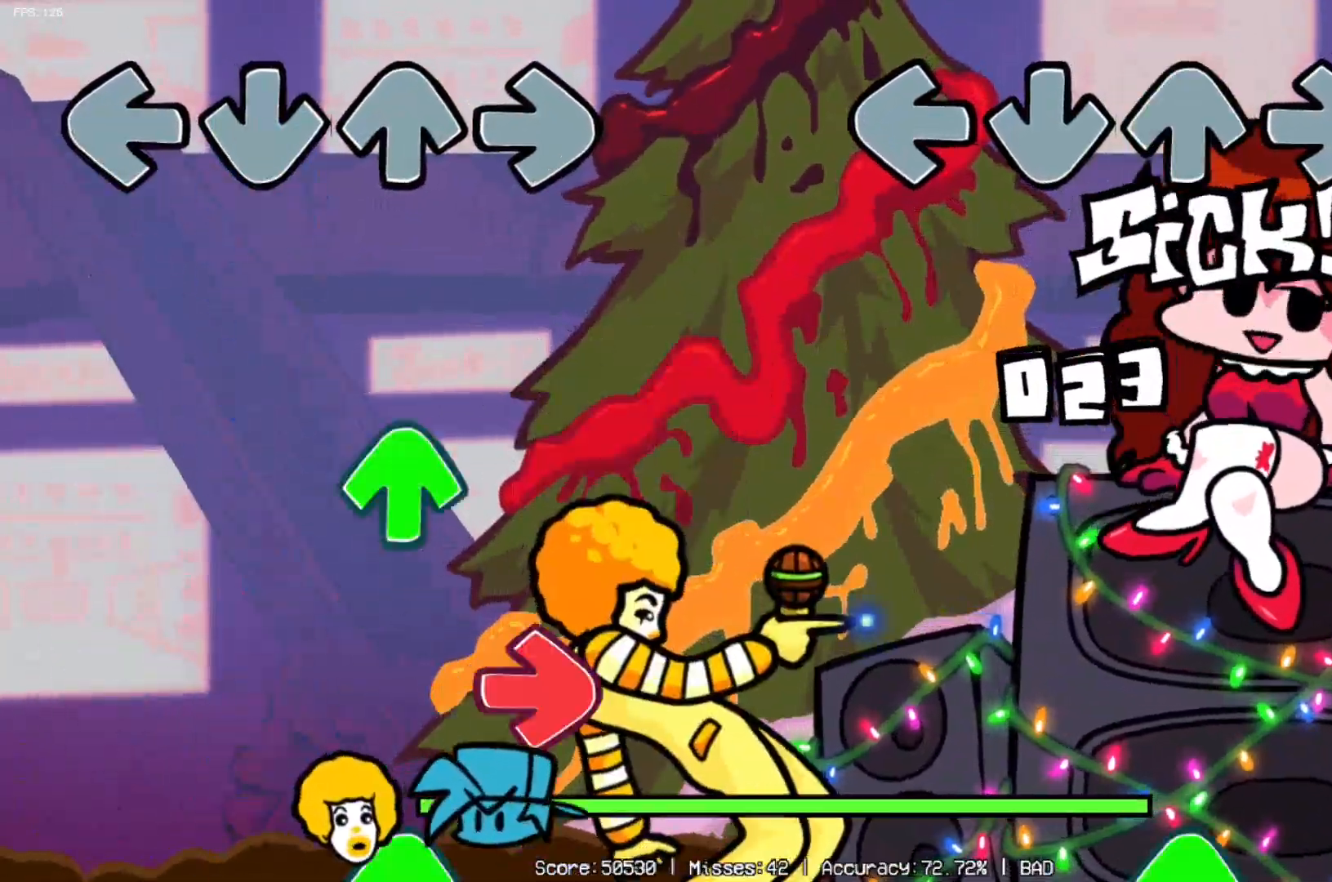
{"buttons": [], "left_stick": "center", "right_stick": "center", "events": [[350, "DPAD_UP", "down"], [467, "DPAD_UP", "up"]]}
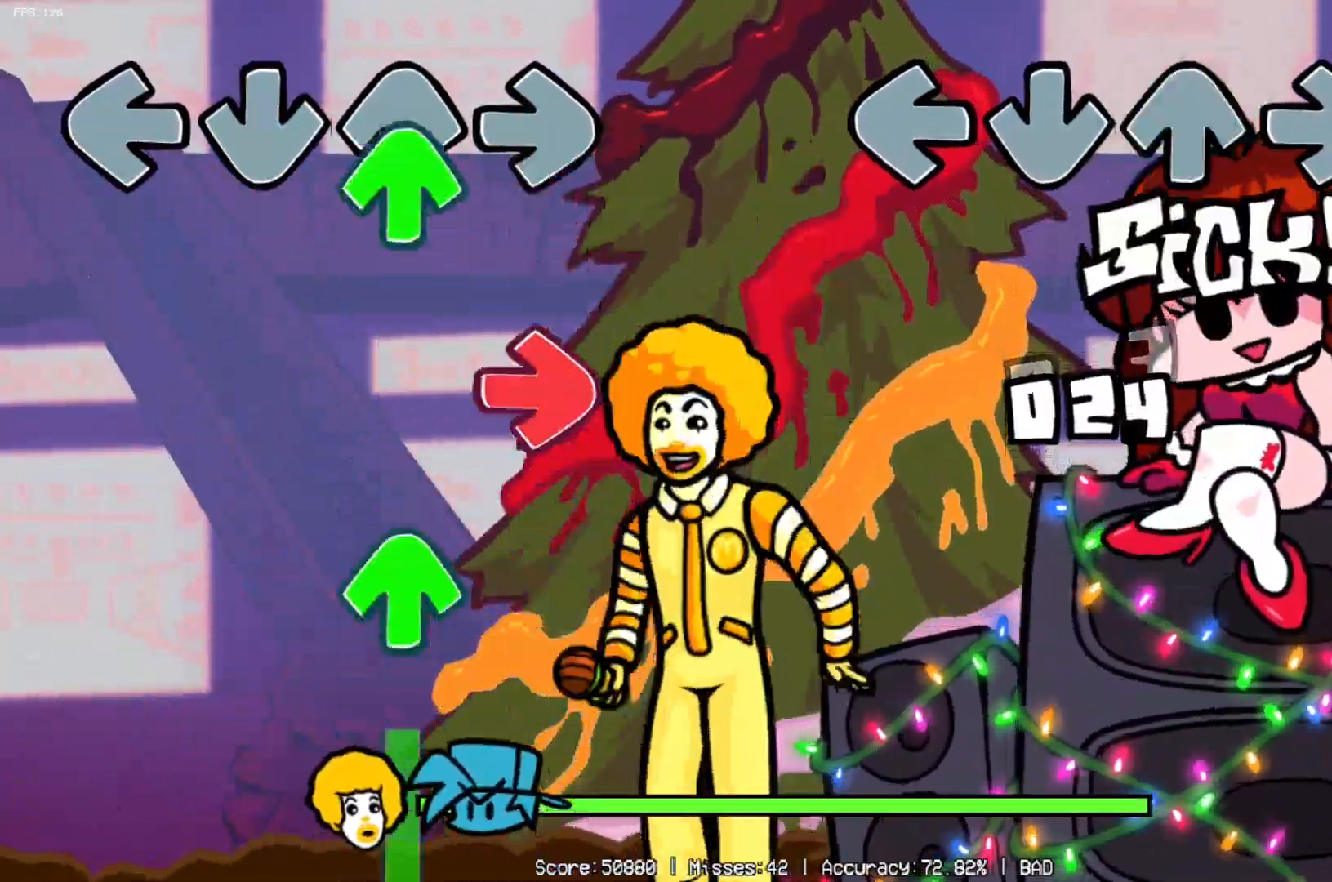
{"buttons": ["DPAD_DOWN", "DPAD_LEFT"], "left_stick": "center", "right_stick": "center", "events": [[417, "DPAD_DOWN", "down"], [417, "DPAD_LEFT", "down"]]}
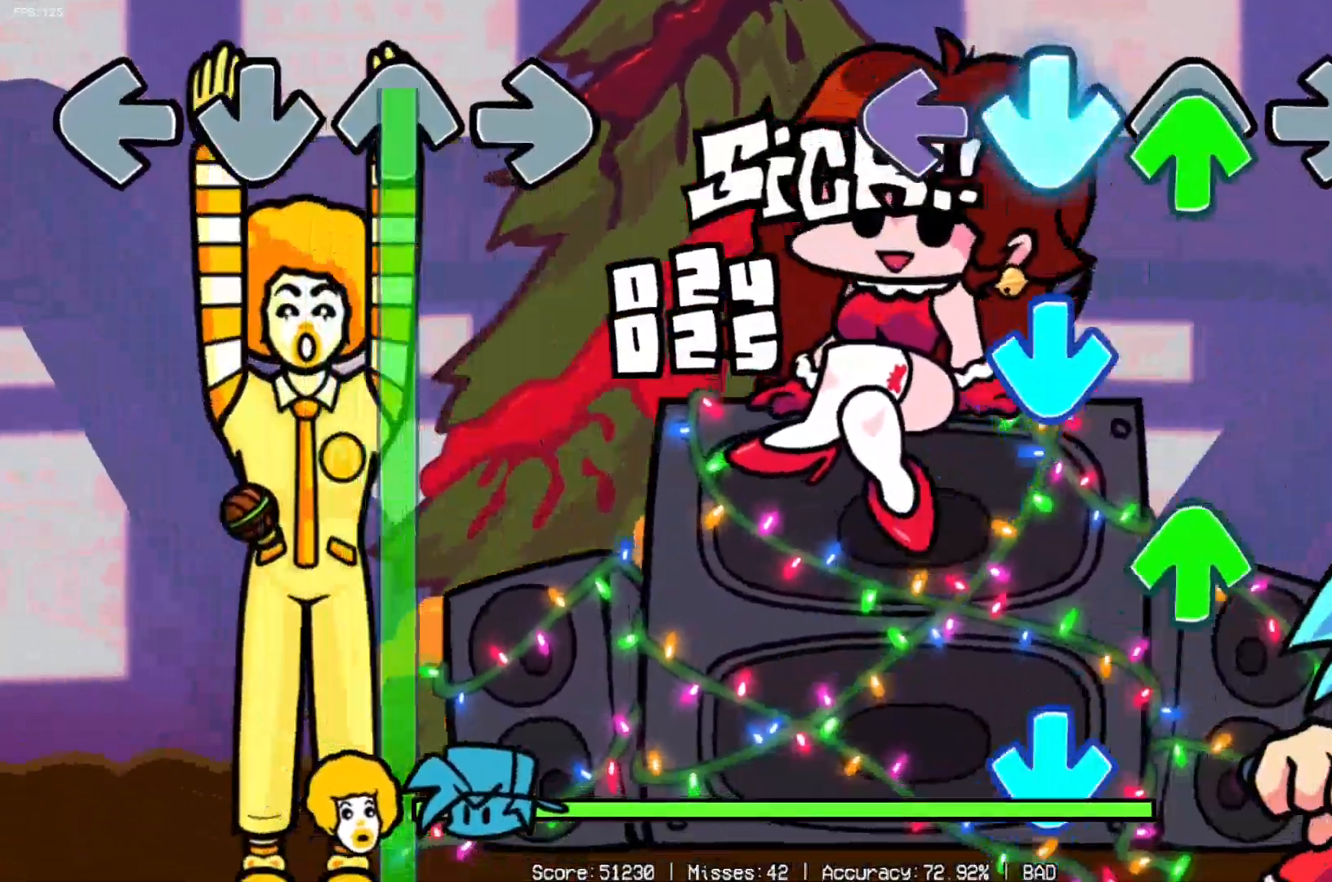
{"buttons": [], "left_stick": "center", "right_stick": "center", "events": [[50, "DPAD_LEFT", "up"], [101, "DPAD_DOWN", "up"], [251, "DPAD_DOWN", "down"], [267, "DPAD_DOWN", "up"], [334, "DPAD_DOWN", "down"], [351, "DPAD_DOWN", "up"]]}
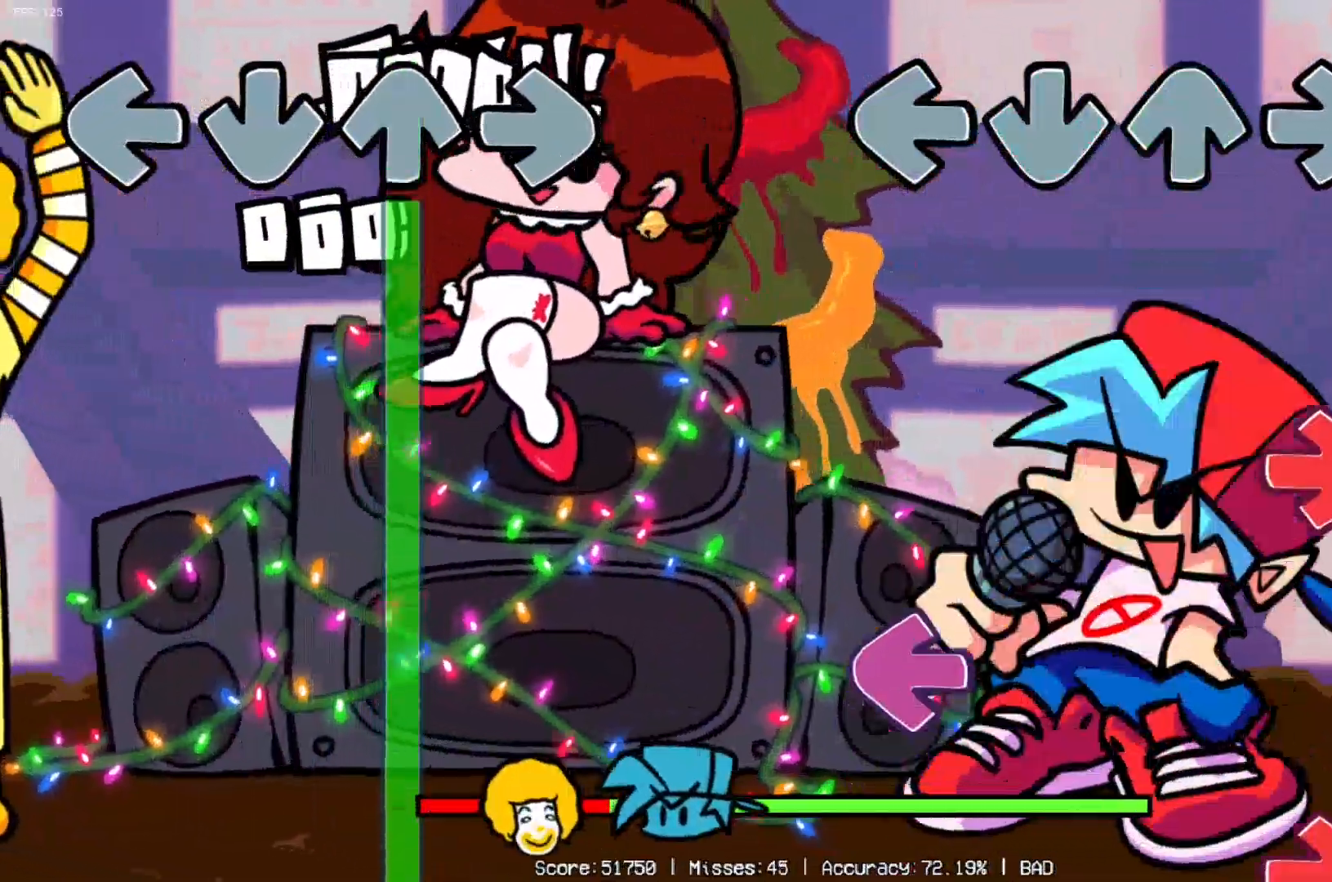
{"buttons": ["DPAD_LEFT"], "left_stick": "center", "right_stick": "center"}
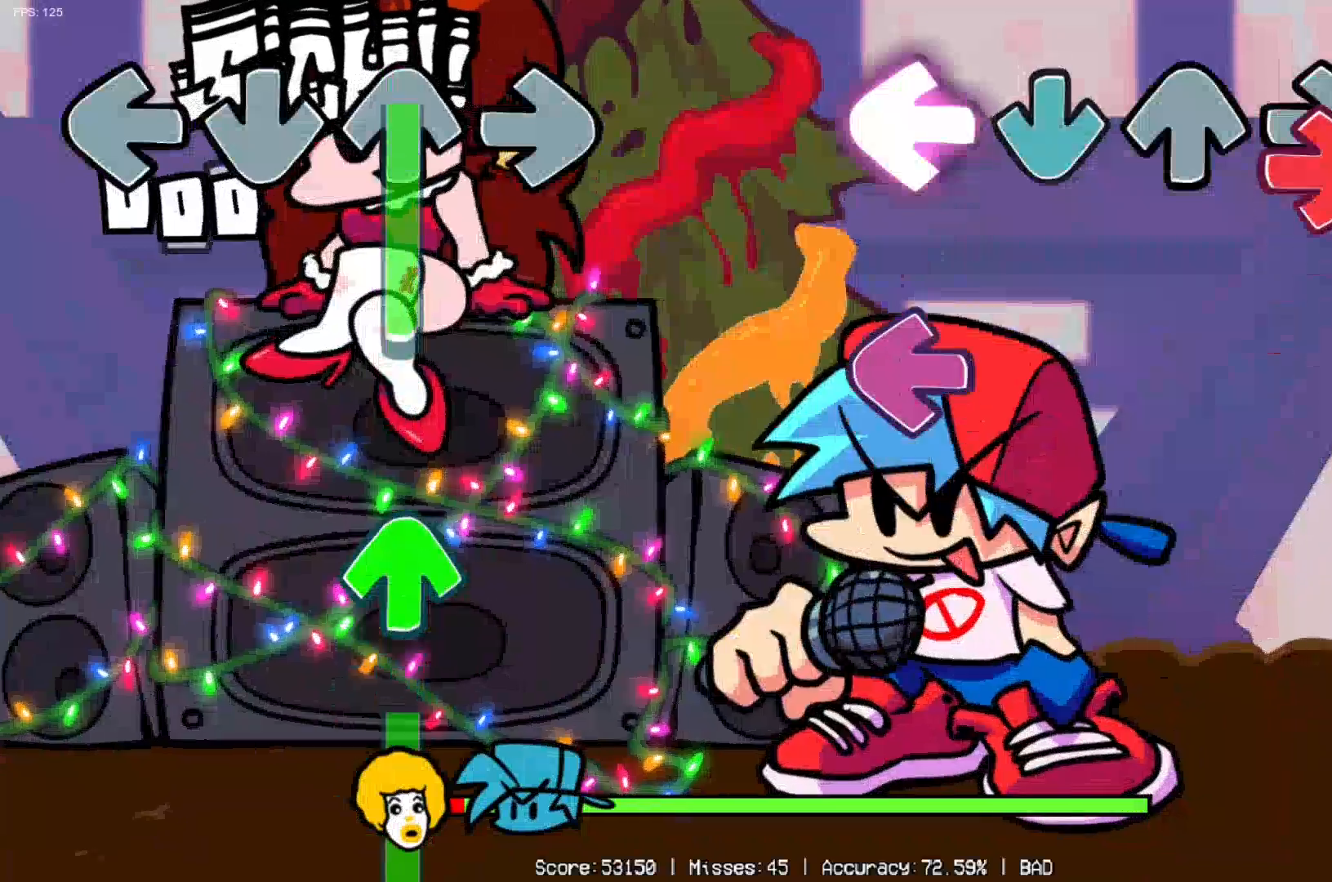
{"buttons": ["DPAD_DOWN"], "left_stick": "center", "right_stick": "center", "events": [[17, "DPAD_DOWN", "down"], [67, "DPAD_DOWN", "up"], [67, "DPAD_LEFT", "up"], [67, "DPAD_RIGHT", "down"], [84, "DPAD_RIGHT", "up"], [151, "DPAD_DOWN", "down"], [151, "DPAD_LEFT", "down"], [201, "DPAD_DOWN", "up"], [251, "DPAD_LEFT", "up"], [334, "DPAD_DOWN", "down"], [367, "DPAD_LEFT", "down"], [434, "DPAD_LEFT", "up"]]}
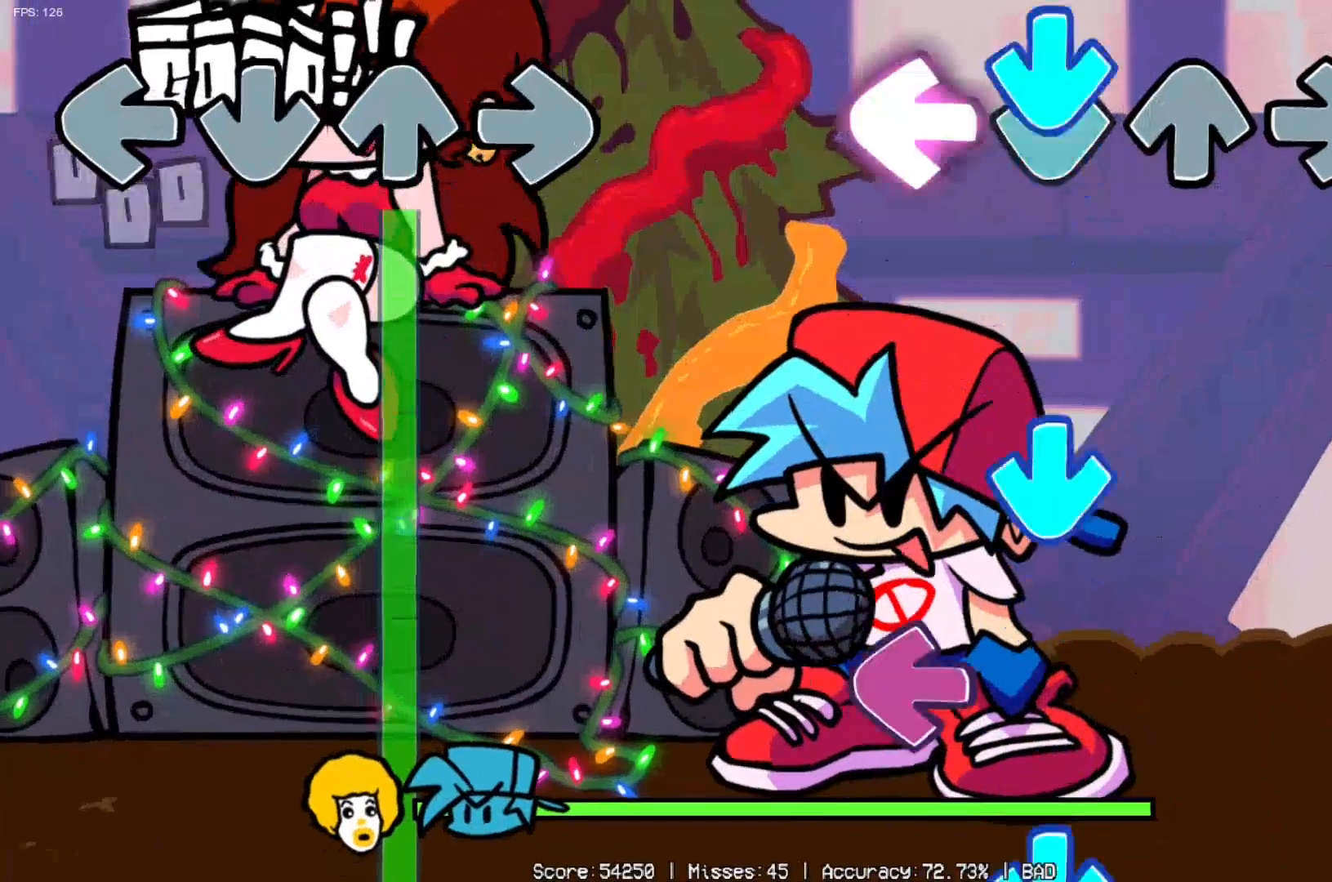
{"buttons": ["DPAD_DOWN"], "left_stick": "center", "right_stick": "center", "events": [[17, "DPAD_LEFT", "down"], [33, "DPAD_DOWN", "up"], [150, "DPAD_LEFT", "up"], [217, "DPAD_DOWN", "down"], [217, "DPAD_LEFT", "down"], [317, "DPAD_DOWN", "up"], [317, "DPAD_LEFT", "up"], [367, "DPAD_DOWN", "down"], [384, "DPAD_LEFT", "down"], [450, "DPAD_LEFT", "up"], [467, "DPAD_DOWN", "up"], [500, "DPAD_DOWN", "down"]]}
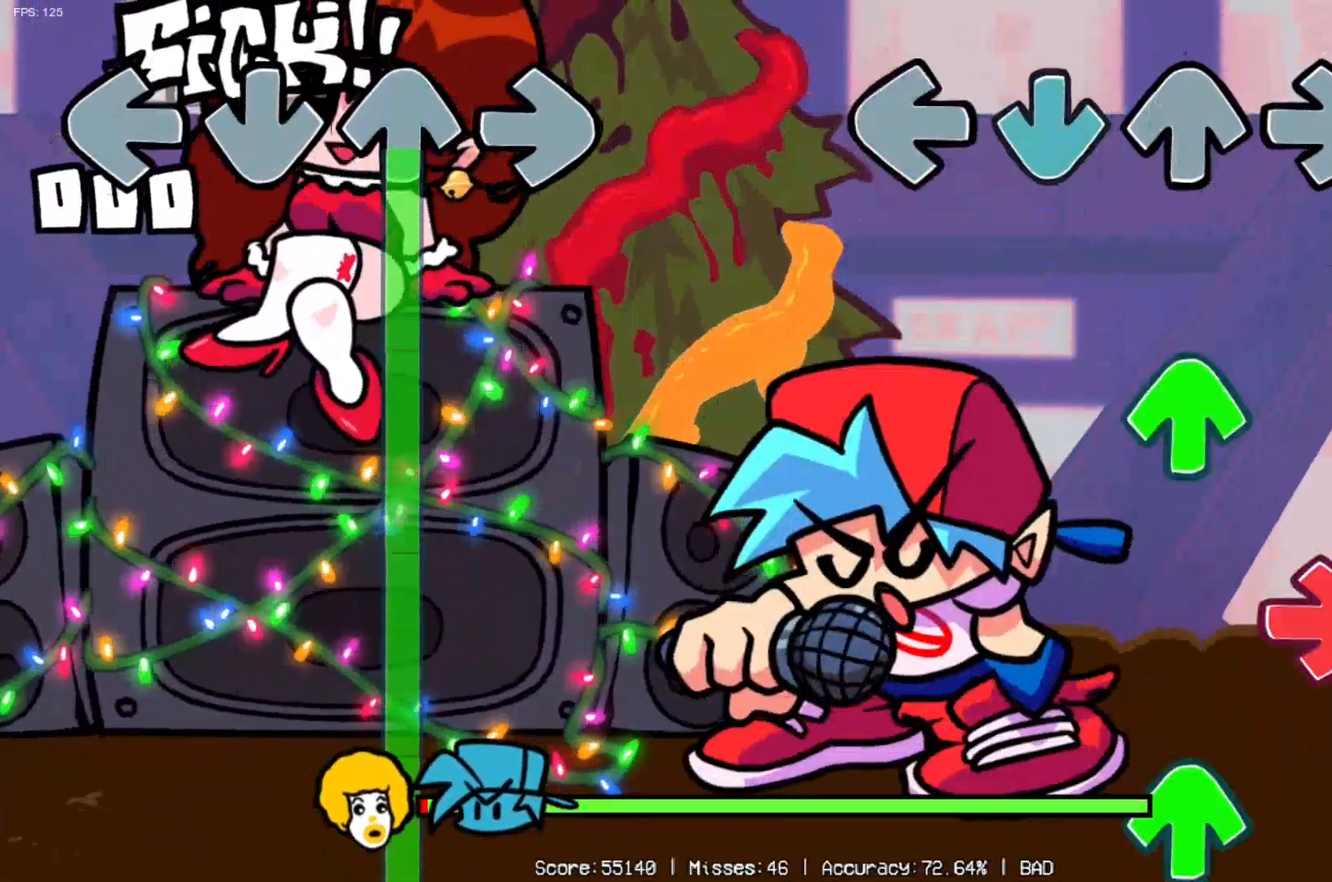
{"buttons": [], "left_stick": "center", "right_stick": "center"}
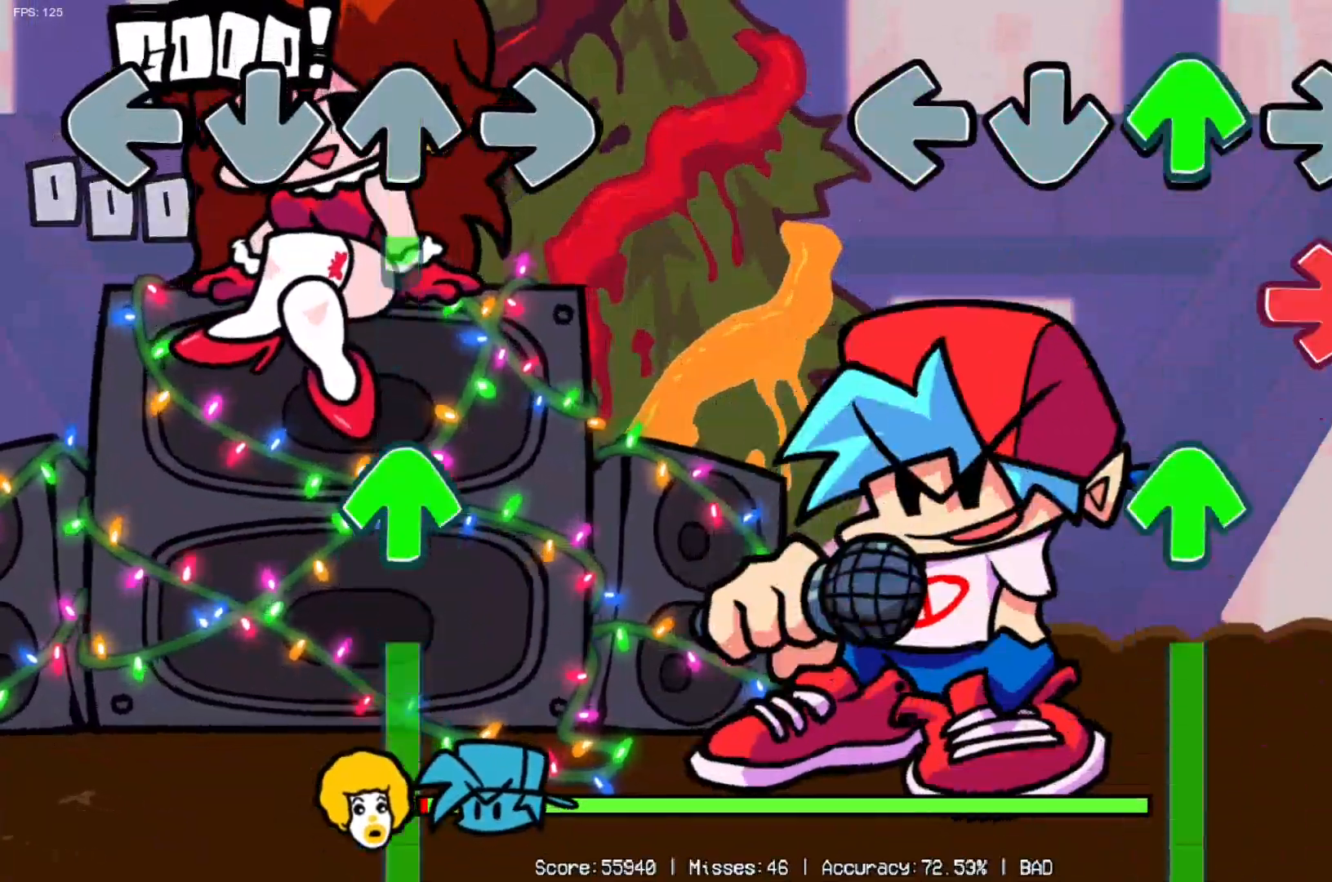
{"buttons": ["DPAD_UP"], "left_stick": "center", "right_stick": "center", "events": [[17, "DPAD_RIGHT", "down"], [17, "DPAD_UP", "down"], [100, "DPAD_RIGHT", "up"], [100, "DPAD_UP", "up"], [167, "DPAD_RIGHT", "down"], [167, "DPAD_UP", "down"], [250, "DPAD_RIGHT", "up"], [250, "DPAD_UP", "up"], [300, "DPAD_UP", "down"]]}
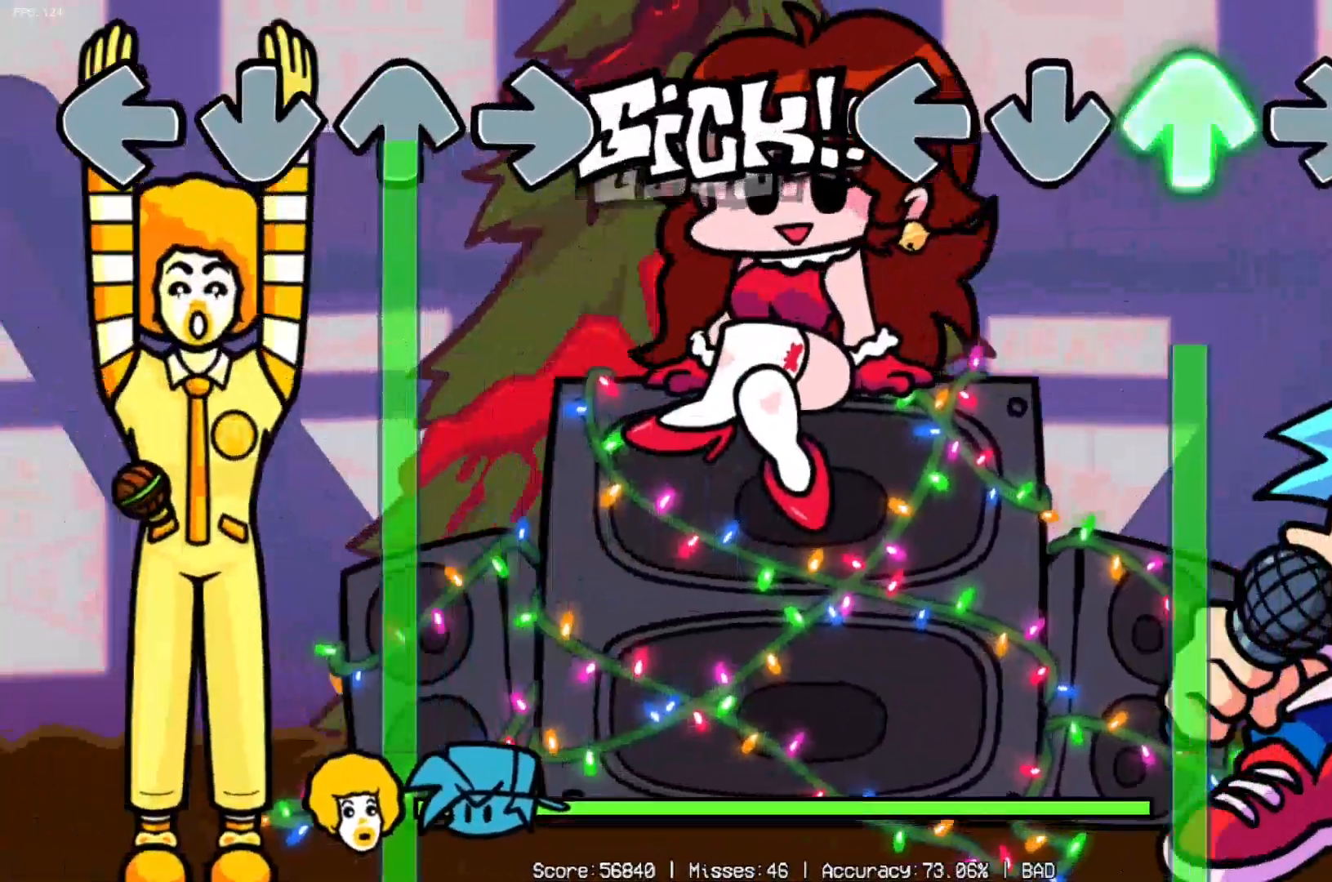
{"buttons": ["DPAD_UP"], "left_stick": "center", "right_stick": "center", "events": []}
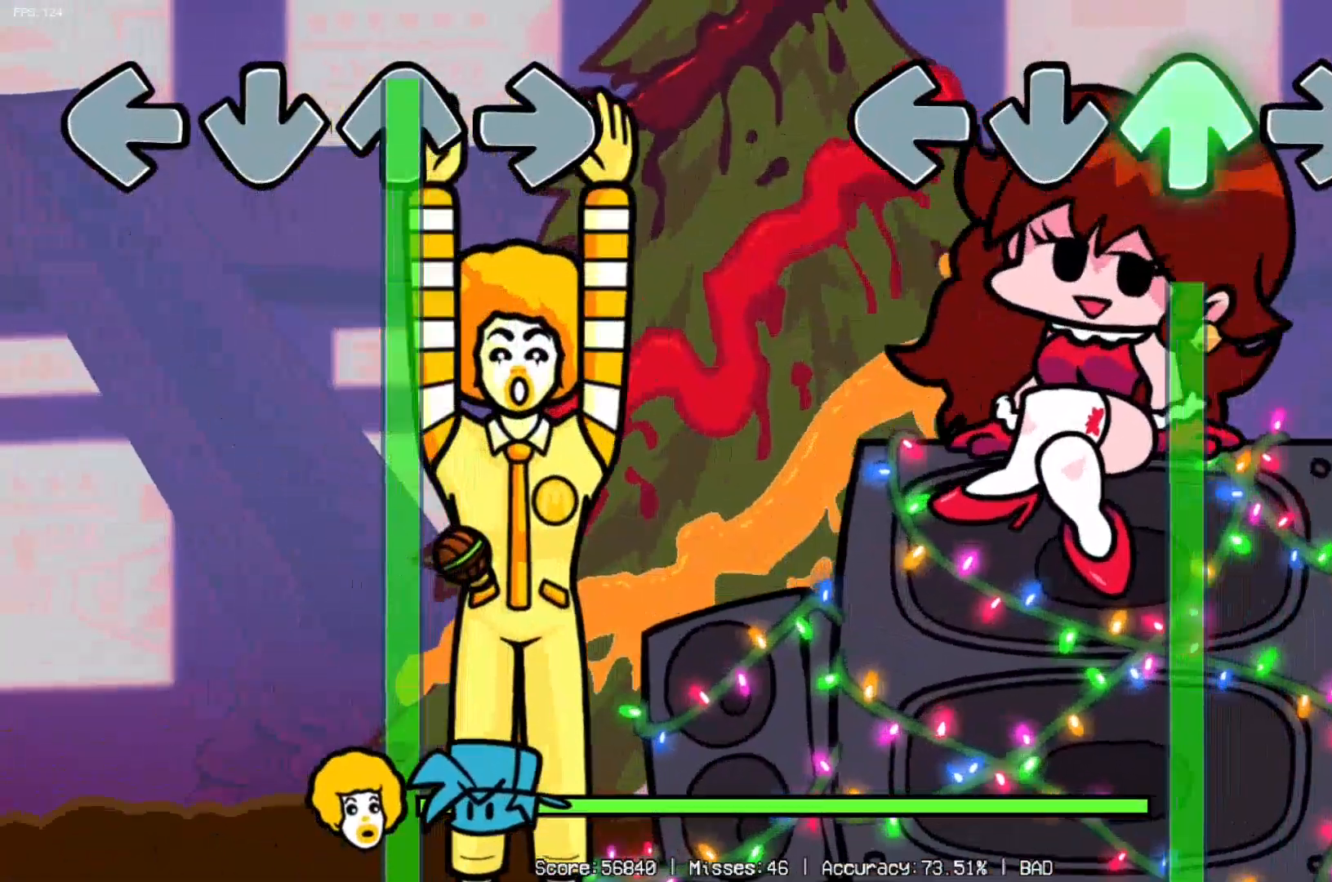
{"buttons": ["DPAD_UP"], "left_stick": "center", "right_stick": "center", "events": []}
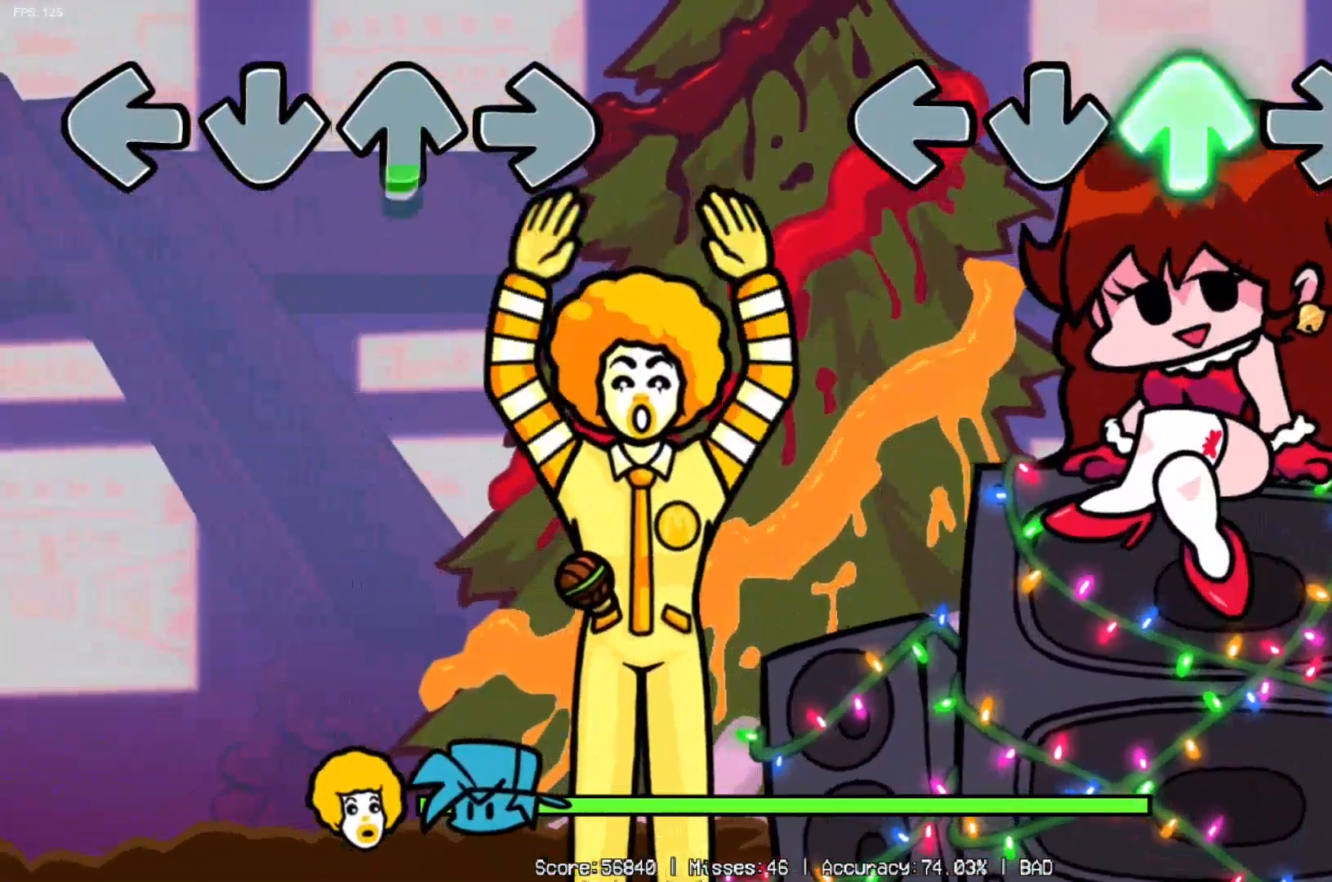
{"buttons": ["DPAD_UP"], "left_stick": "center", "right_stick": "center", "events": []}
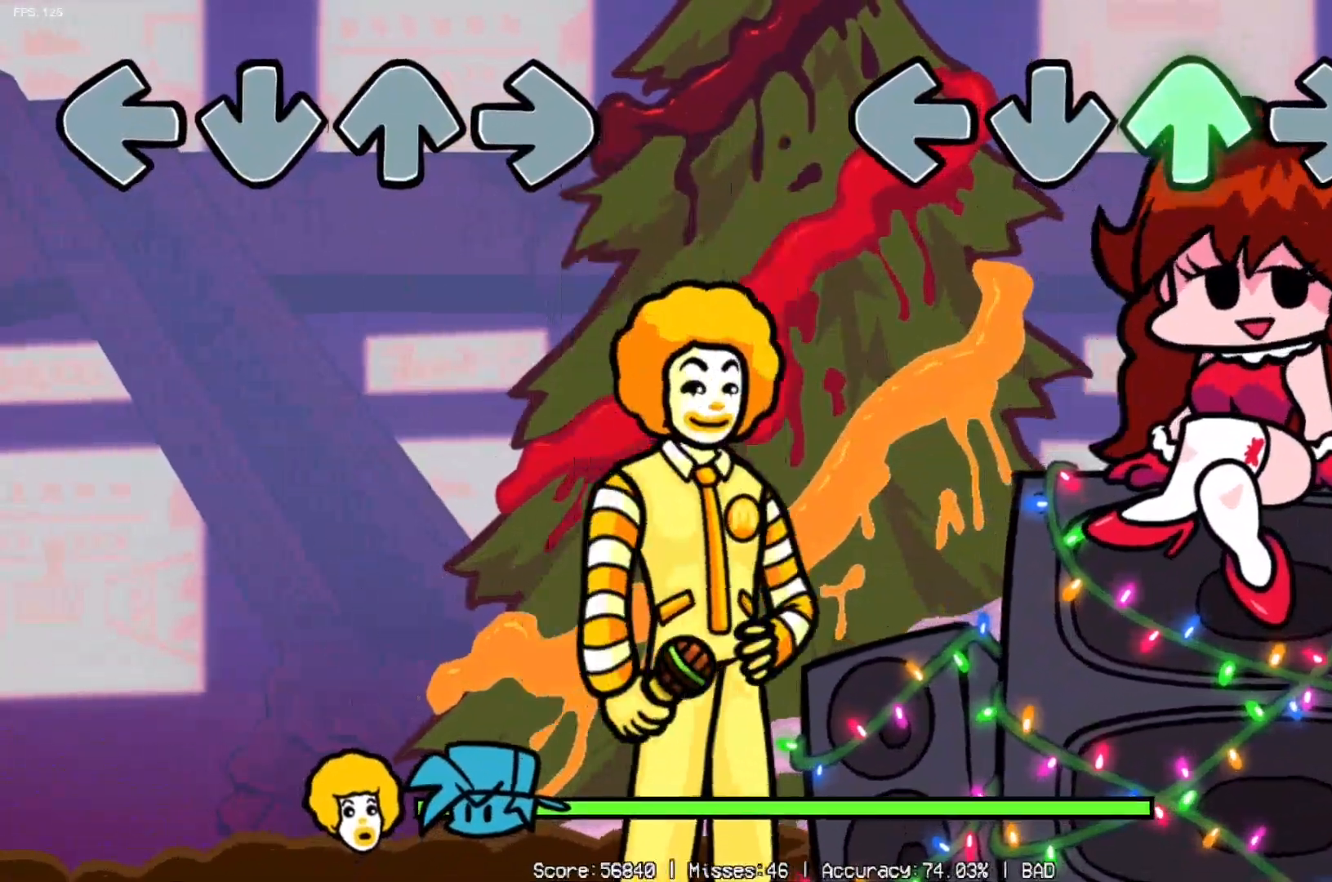
{"buttons": [], "left_stick": "center", "right_stick": "center", "events": [[400, "DPAD_UP", "up"]]}
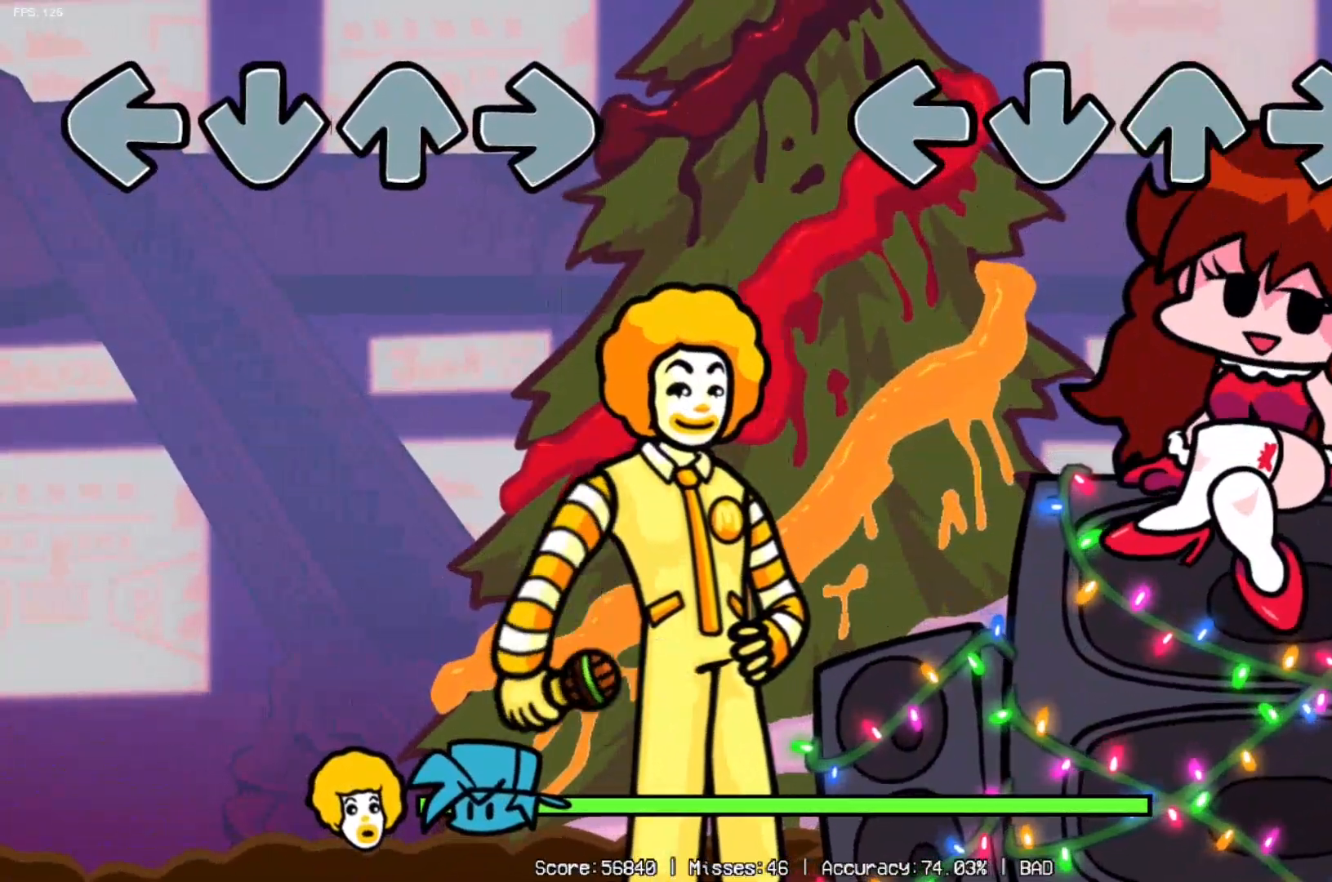
{"buttons": [], "left_stick": "center", "right_stick": "center", "events": []}
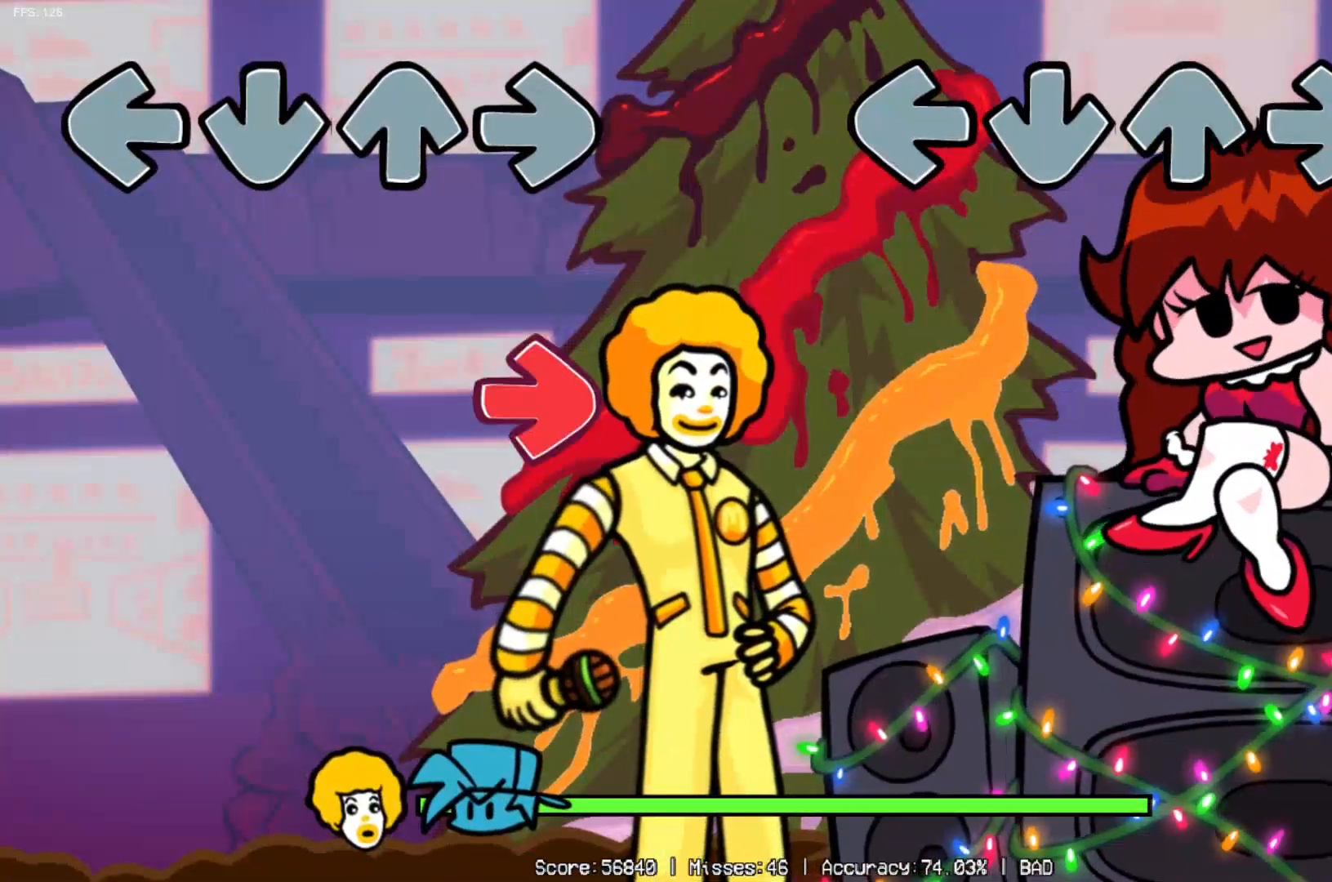
{"buttons": [], "left_stick": "center", "right_stick": "center", "events": []}
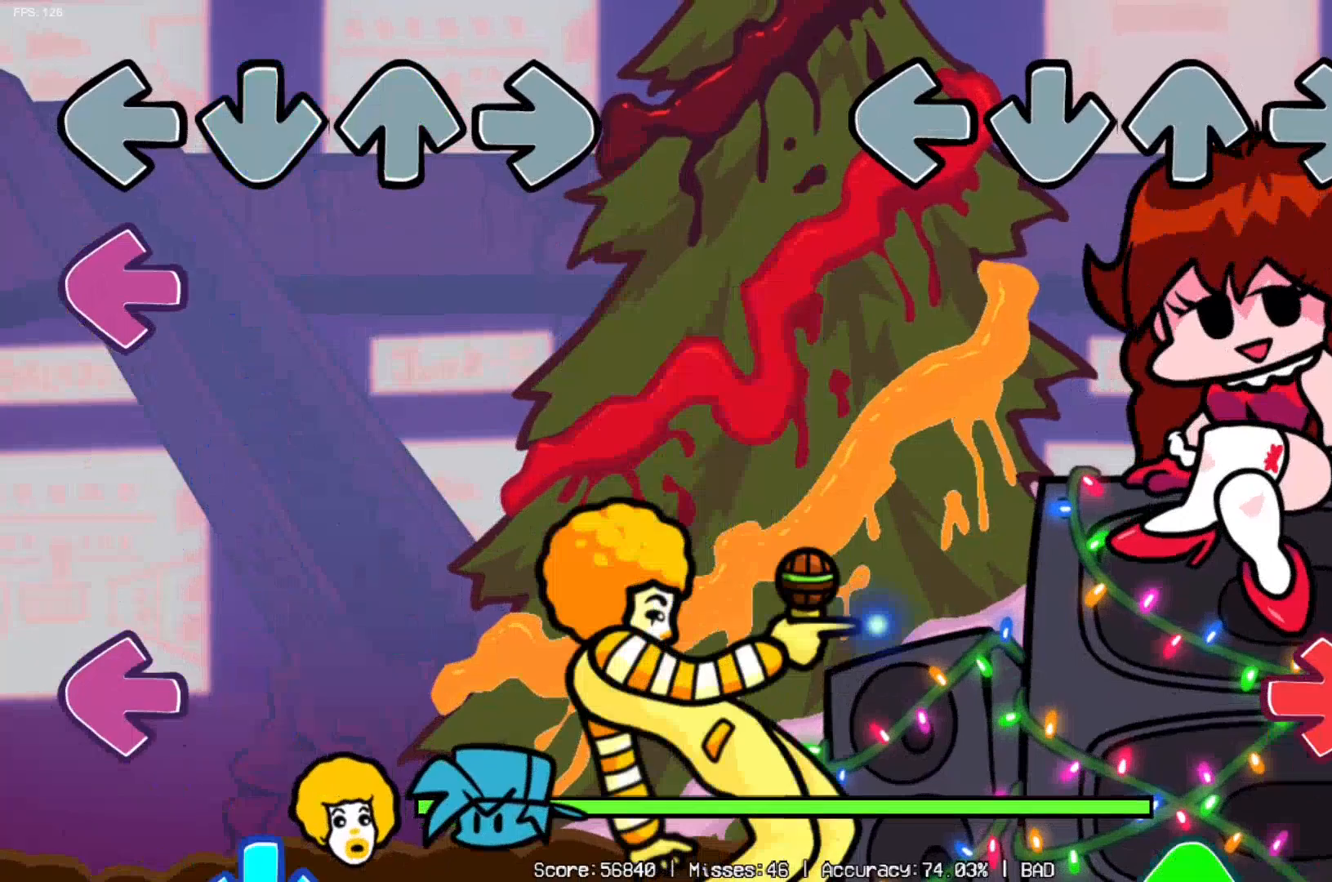
{"buttons": ["DPAD_DOWN"], "left_stick": "center", "right_stick": "center", "events": [[284, "DPAD_RIGHT", "down"], [334, "DPAD_RIGHT", "up"], [484, "DPAD_DOWN", "down"]]}